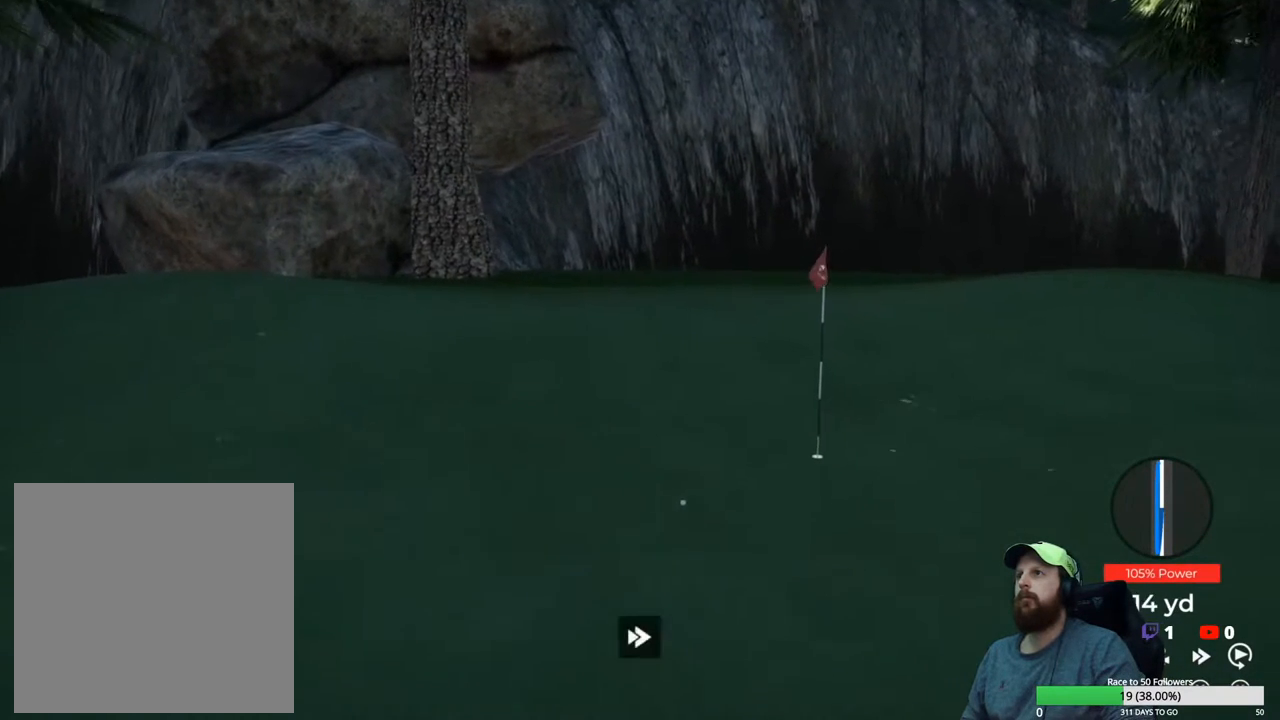
Gameplay with a controller (Xbox layout); each line is a JSON object with the inputs held at the frame after it. "events" lists button and stick changes between this image and that frame as [ms after this image, input, new state], when the widget could be followed in between.
{"buttons": ["Y"], "left_stick": "center", "right_stick": "center", "events": []}
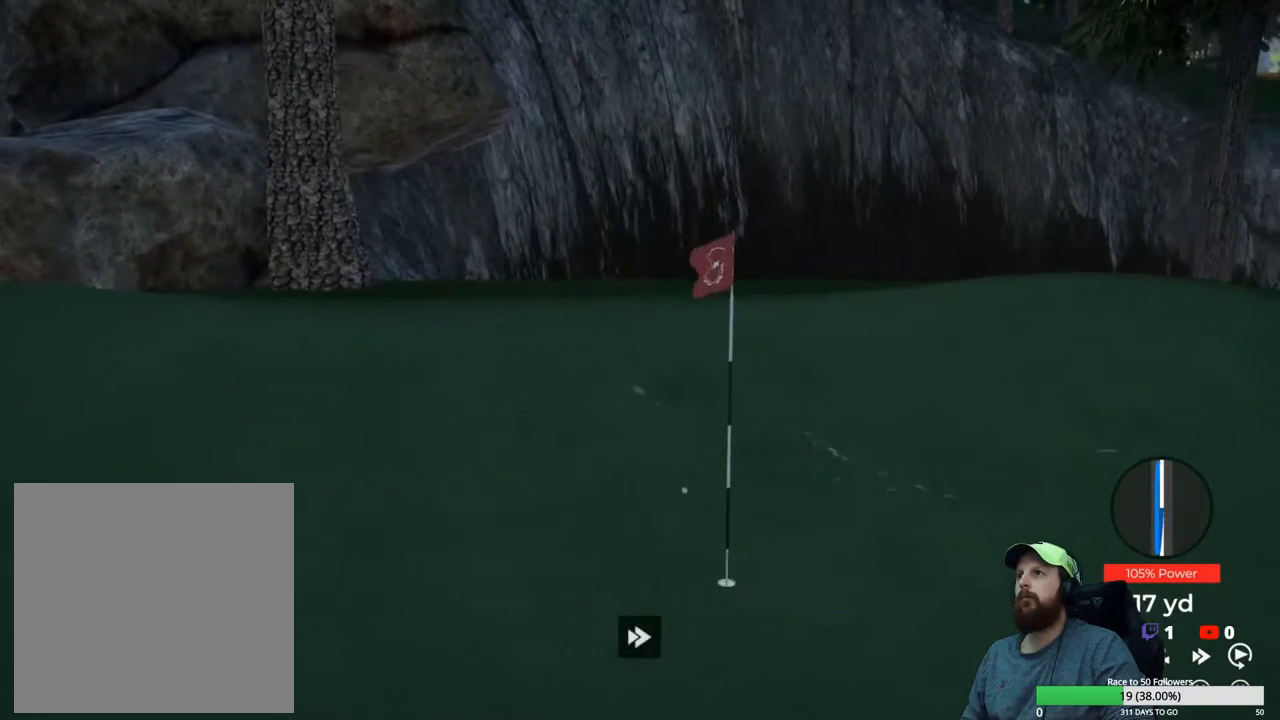
{"buttons": ["Y"], "left_stick": "center", "right_stick": "center", "events": []}
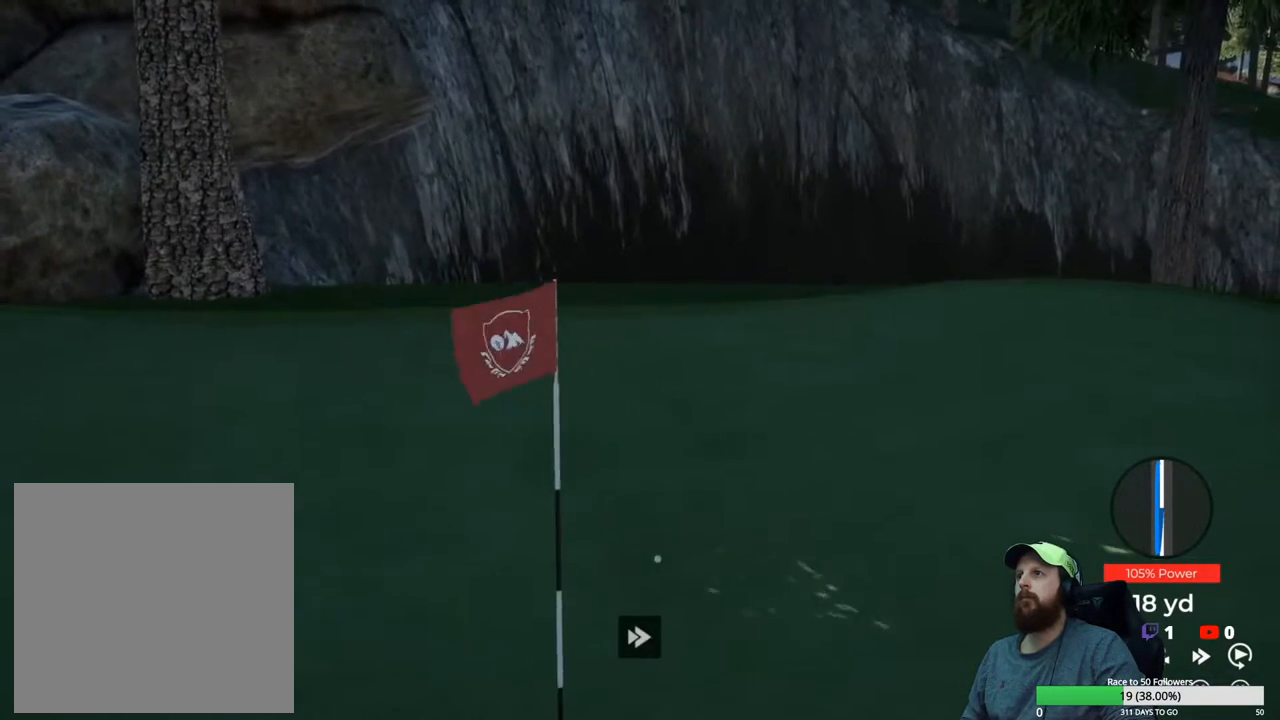
{"buttons": ["Y"], "left_stick": "center", "right_stick": "center", "events": []}
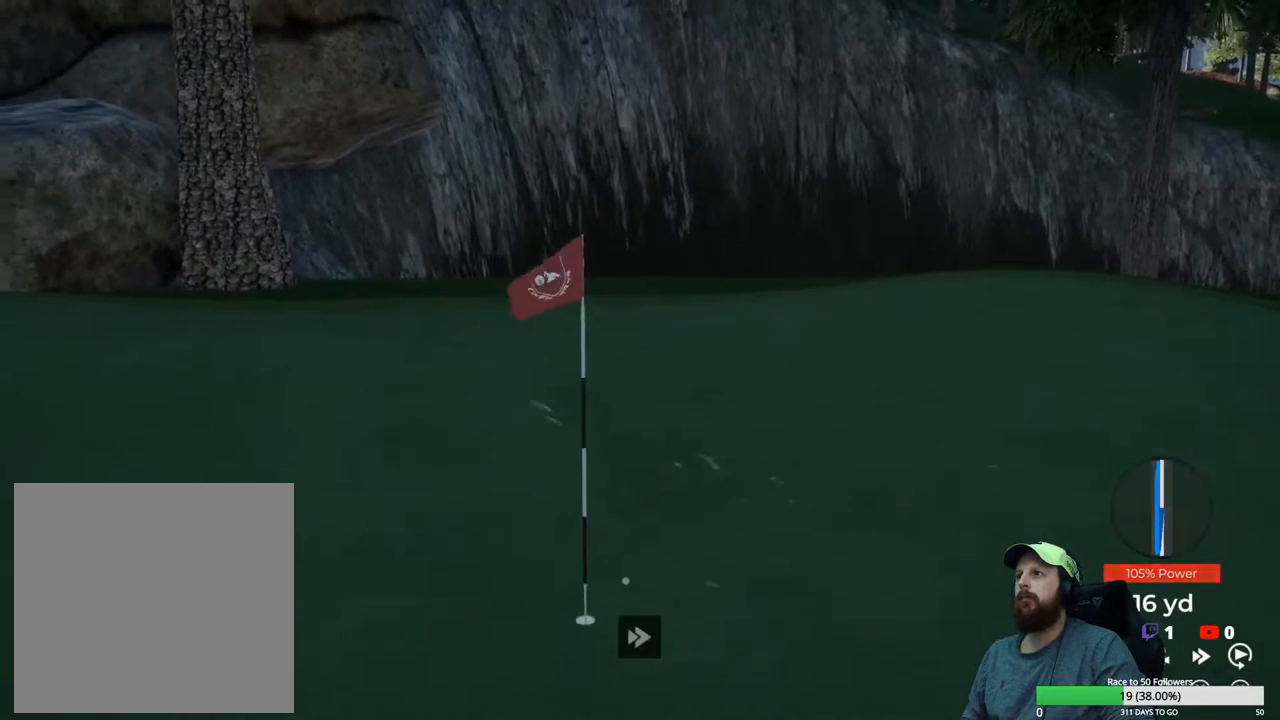
{"buttons": ["Y"], "left_stick": "center", "right_stick": "center", "events": []}
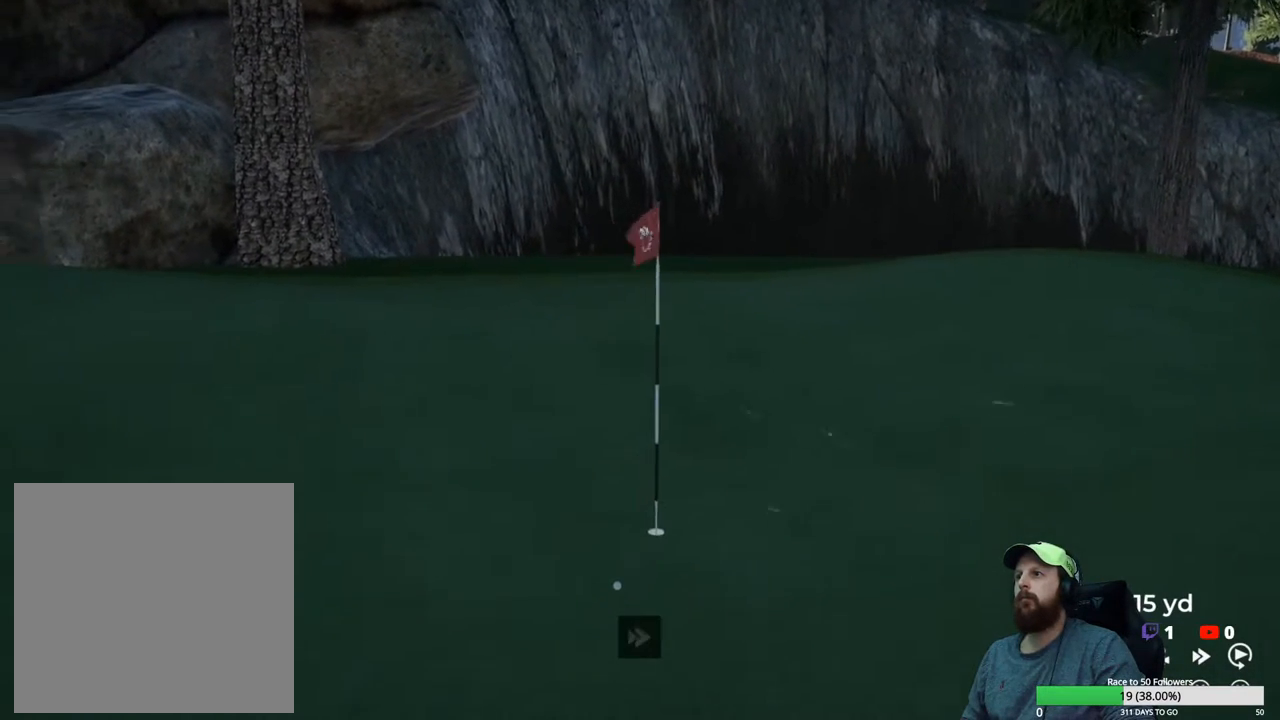
{"buttons": ["Y"], "left_stick": "center", "right_stick": "center", "events": []}
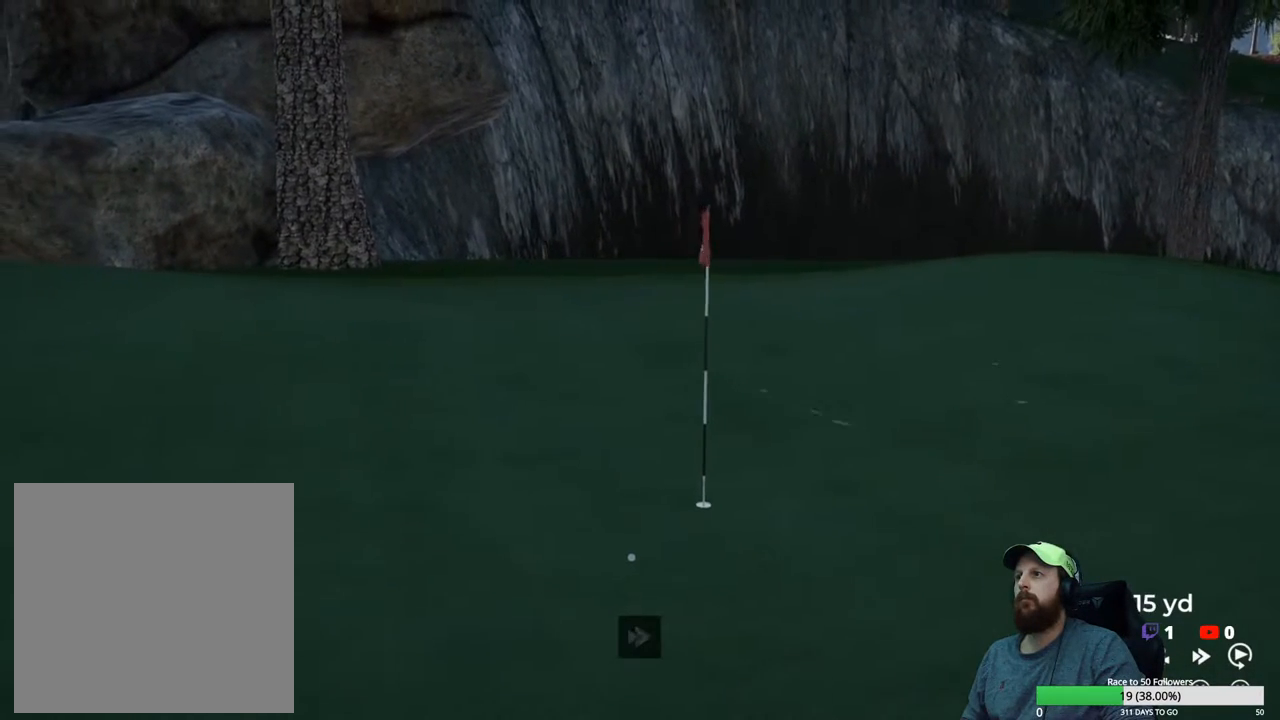
{"buttons": ["Y"], "left_stick": "center", "right_stick": "center", "events": []}
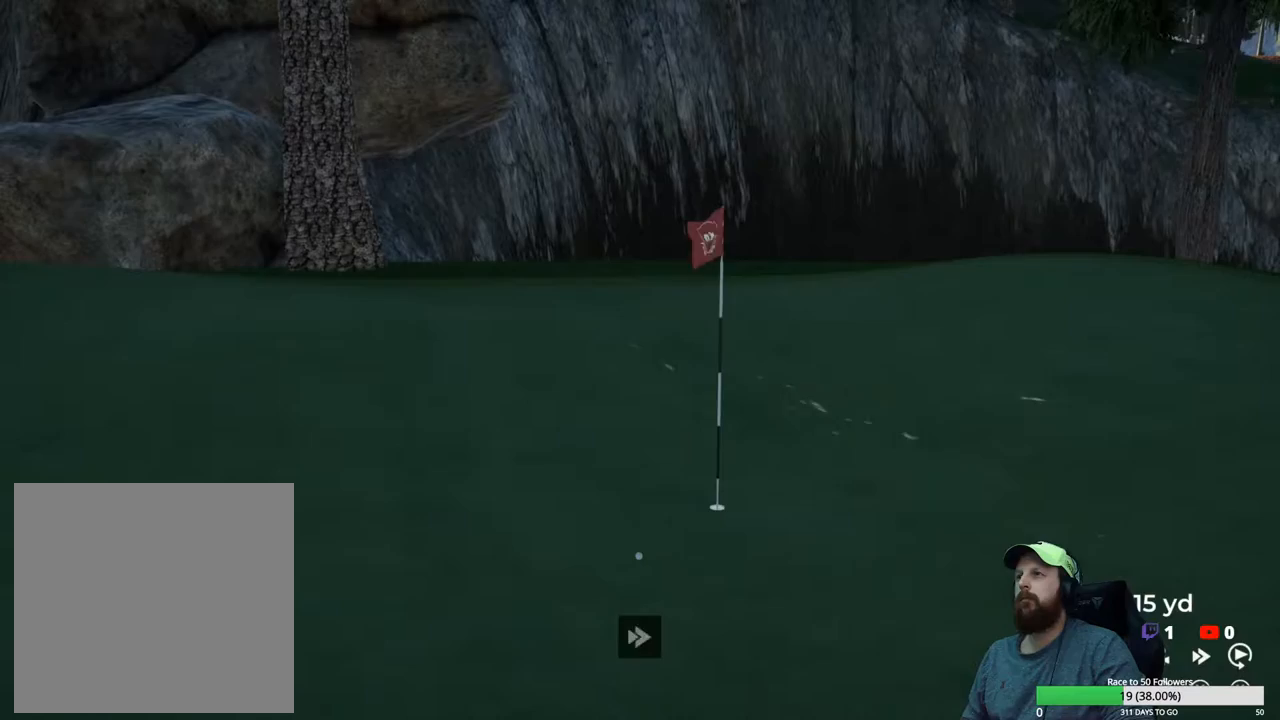
{"buttons": [], "left_stick": "center", "right_stick": "center", "events": [[133, "Y", "up"], [250, "A", "down"], [350, "A", "up"]]}
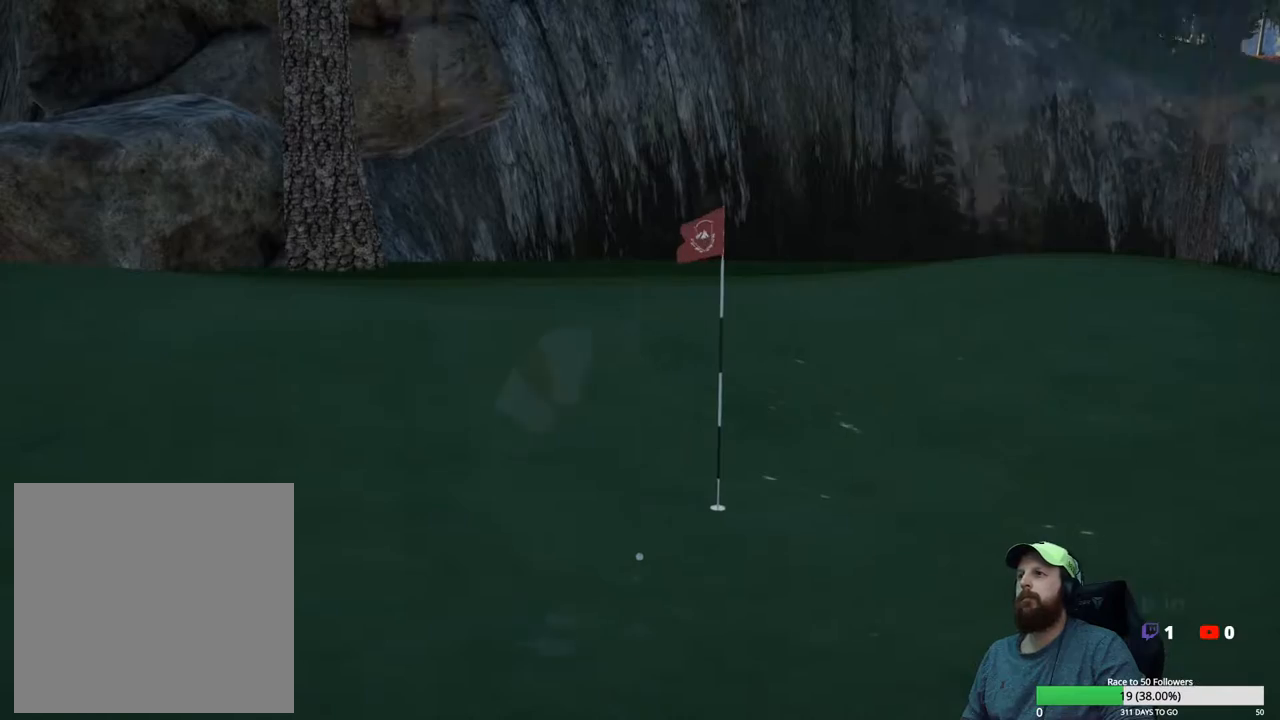
{"buttons": [], "left_stick": "center", "right_stick": "right", "events": [[267, "right_stick", "right"]]}
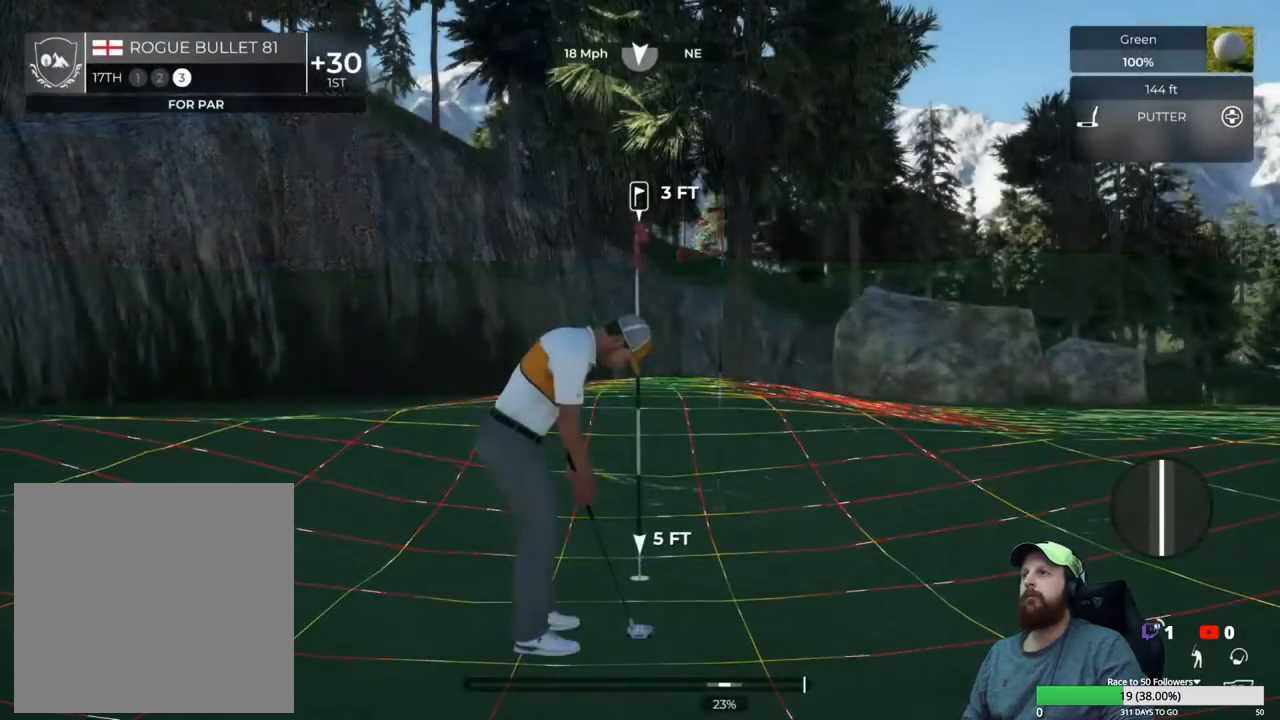
{"buttons": [], "left_stick": "center", "right_stick": "center", "events": [[317, "right_stick", "center"]]}
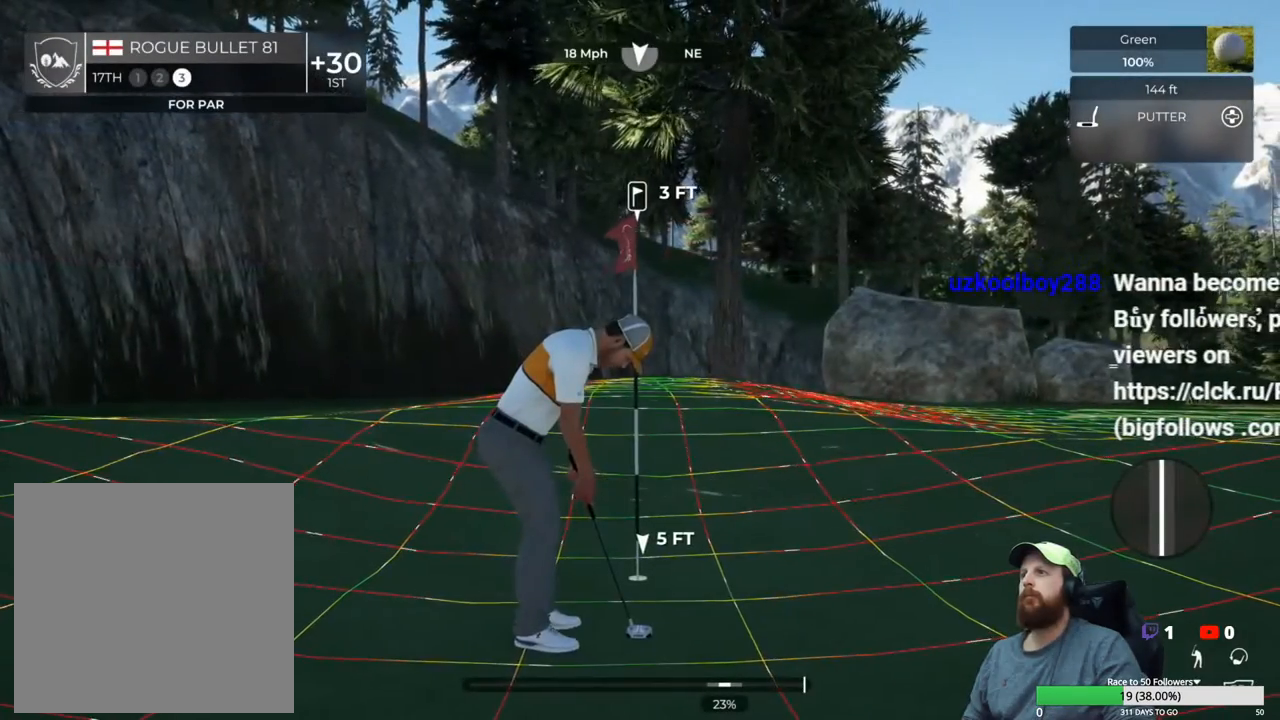
{"buttons": [], "left_stick": "down", "right_stick": "center", "events": [[183, "left_stick", "down"]]}
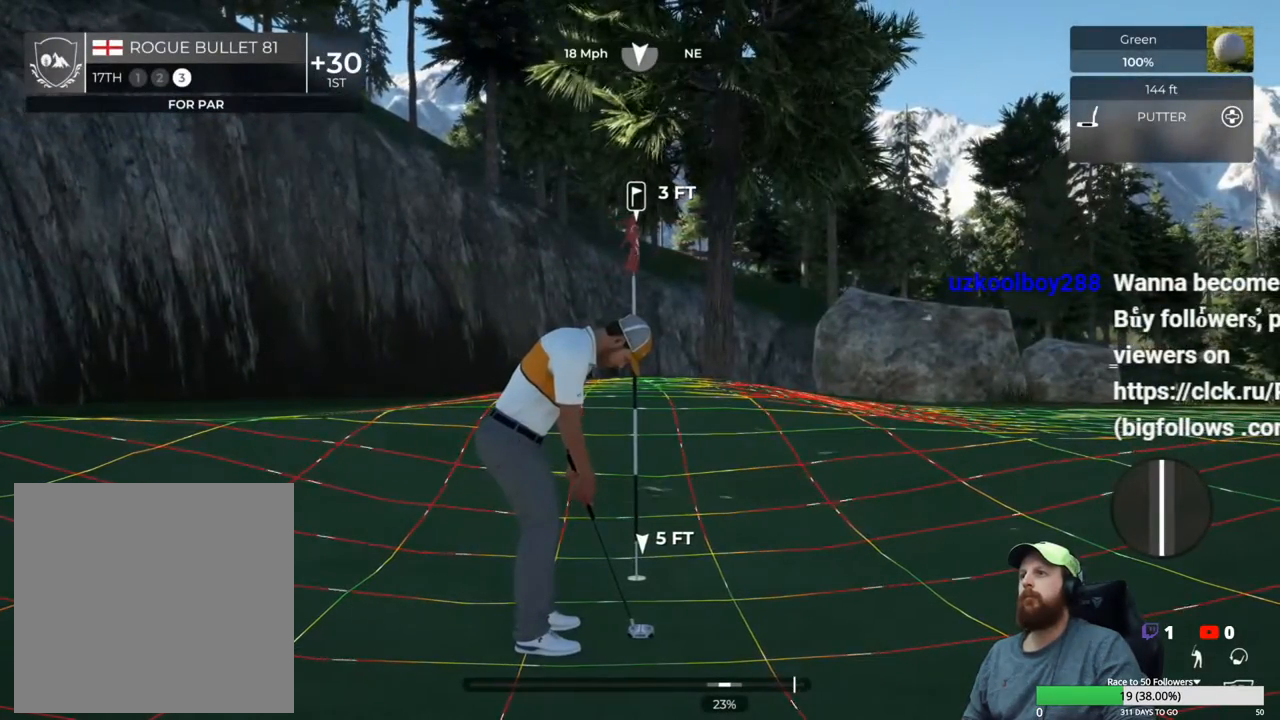
{"buttons": [], "left_stick": "center", "right_stick": "center", "events": [[150, "left_stick", "up"], [200, "left_stick", "center"]]}
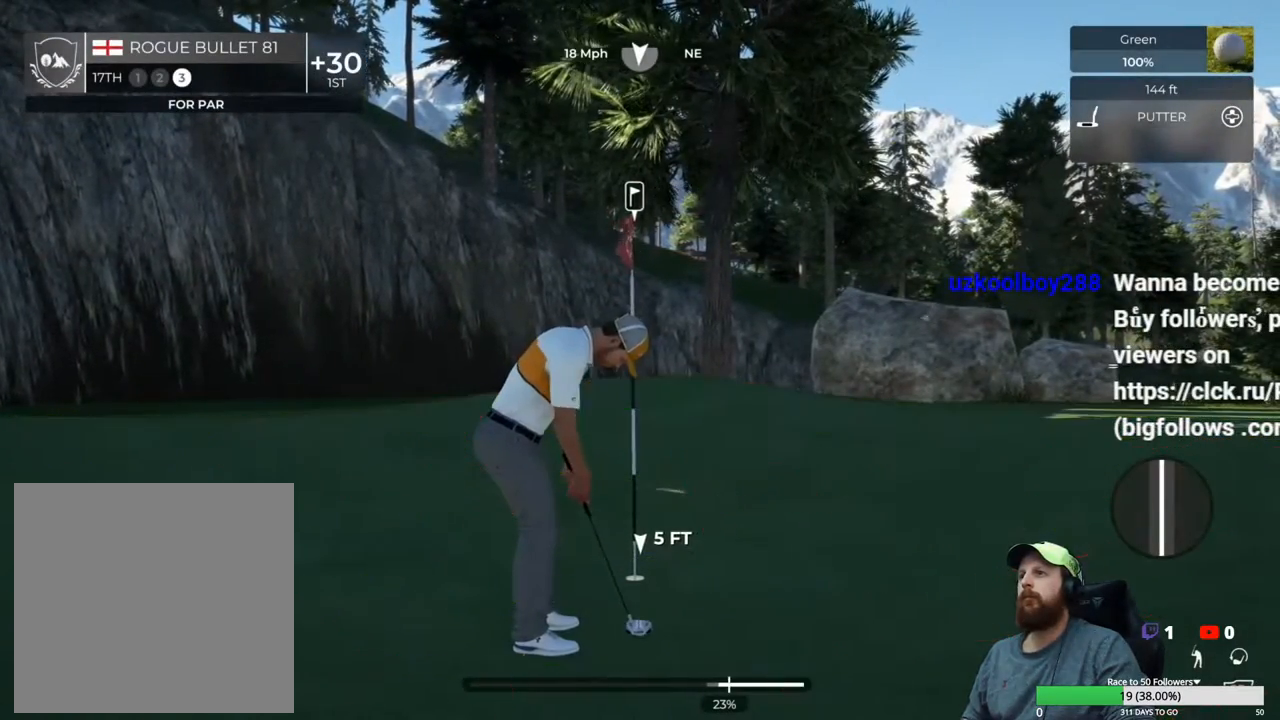
{"buttons": [], "left_stick": "center", "right_stick": "center", "events": []}
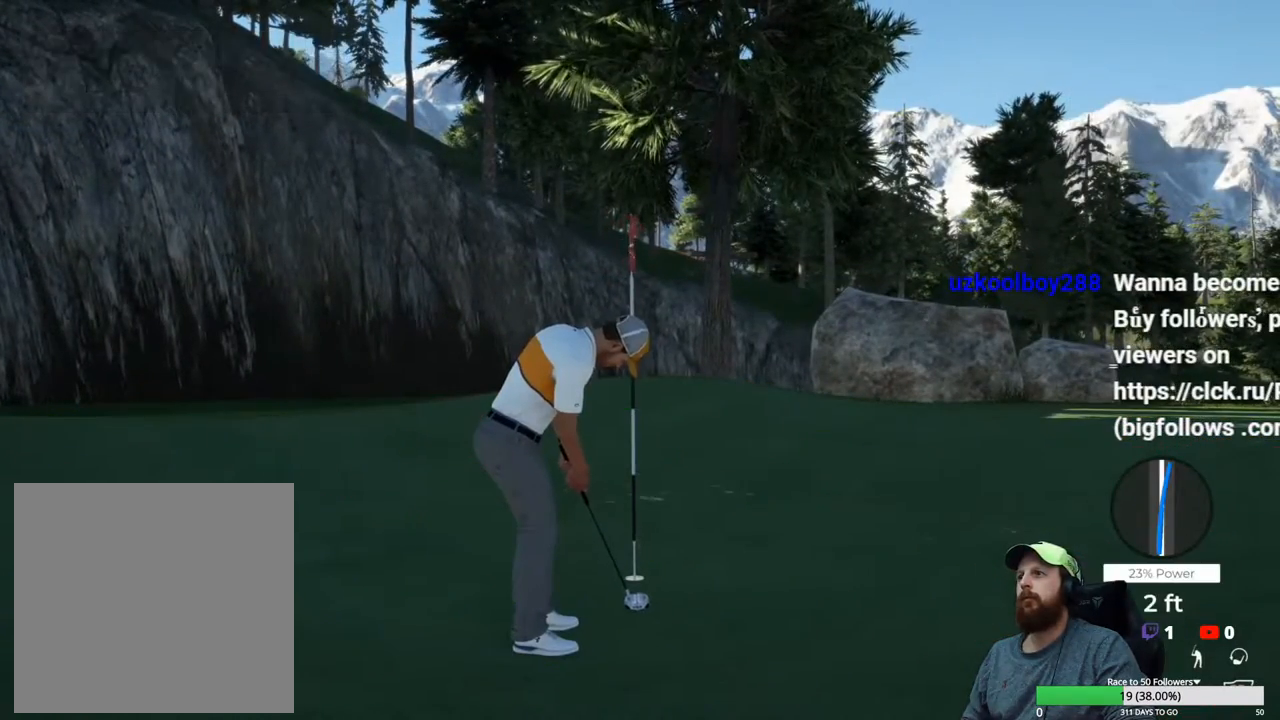
{"buttons": [], "left_stick": "center", "right_stick": "center", "events": []}
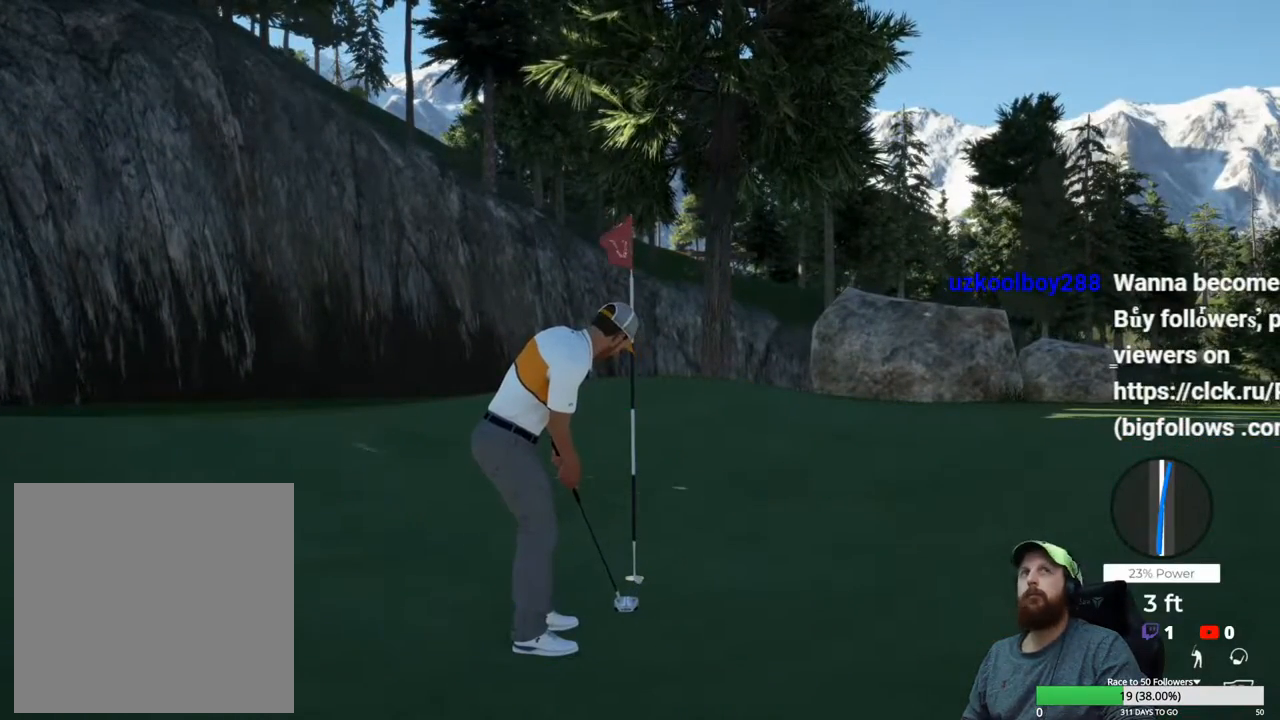
{"buttons": [], "left_stick": "center", "right_stick": "center", "events": []}
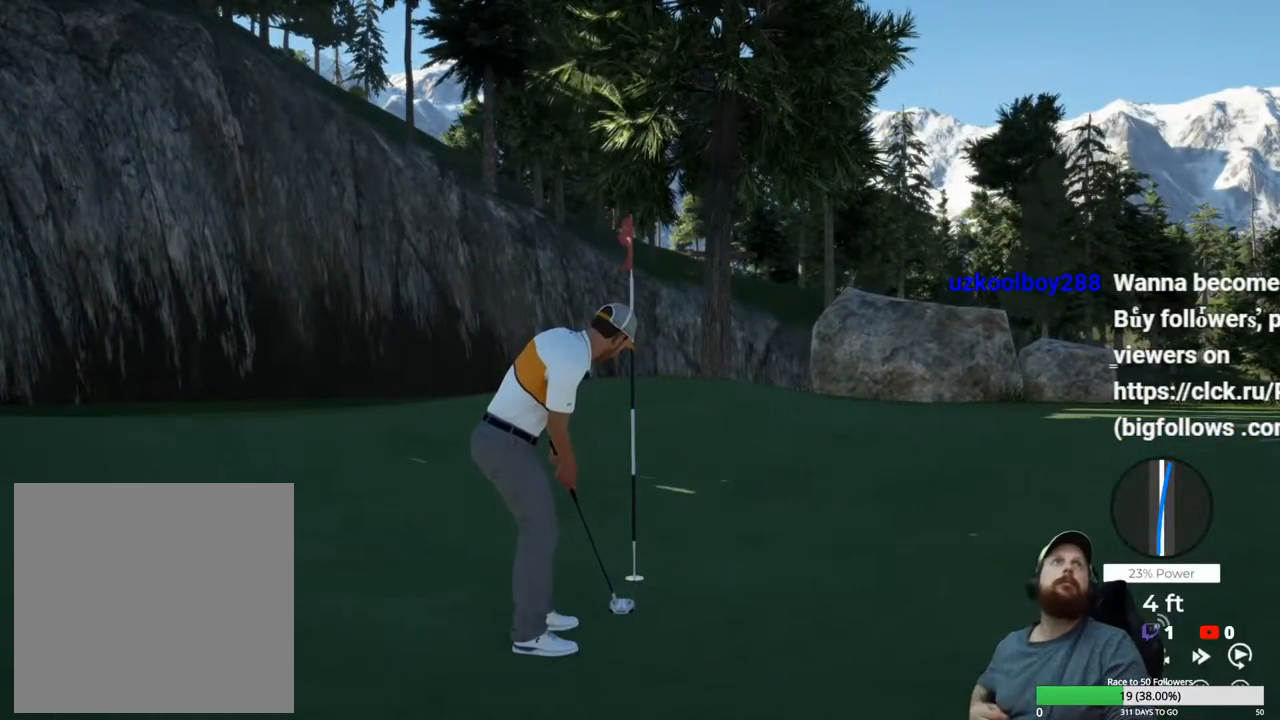
{"buttons": [], "left_stick": "center", "right_stick": "center", "events": []}
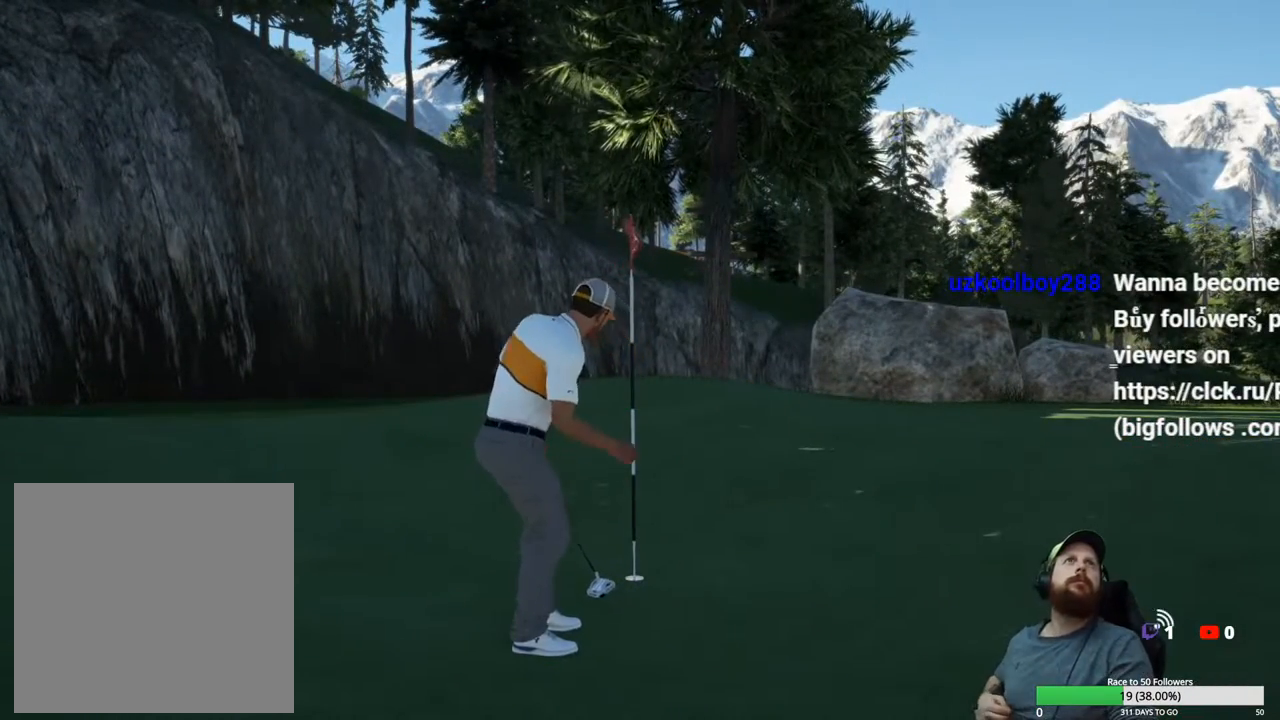
{"buttons": [], "left_stick": "center", "right_stick": "center", "events": []}
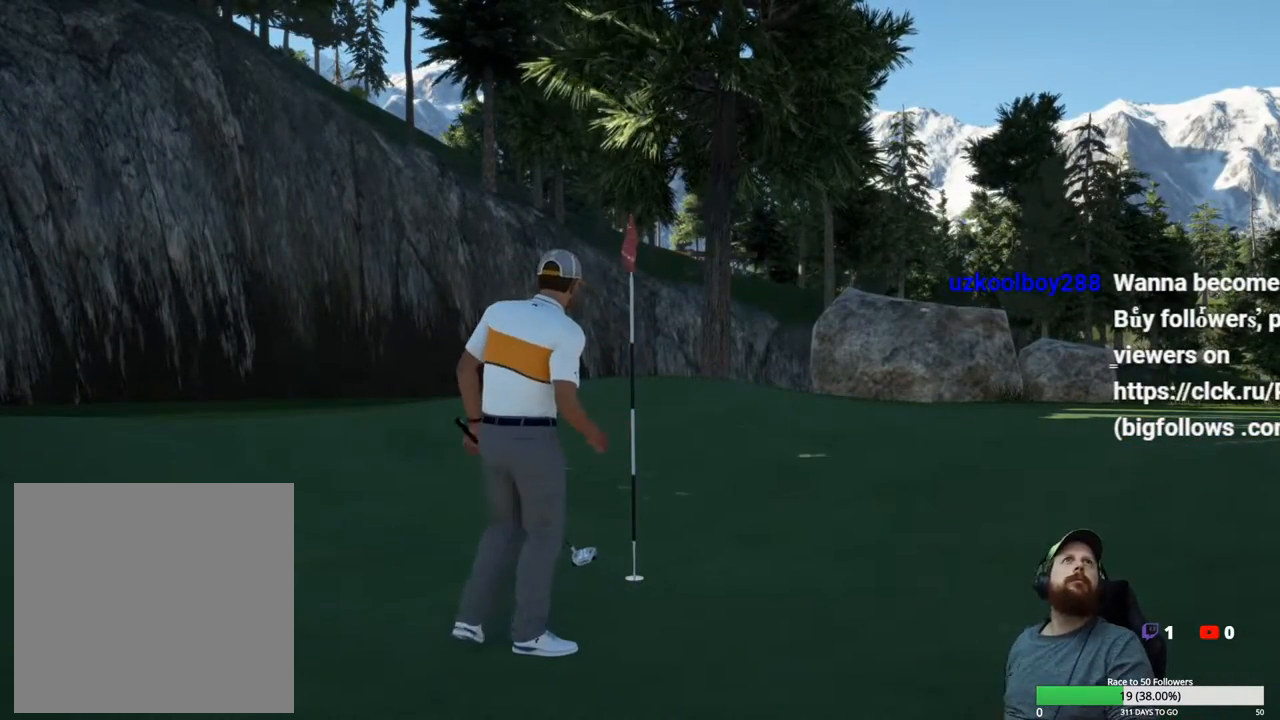
{"buttons": [], "left_stick": "center", "right_stick": "center", "events": []}
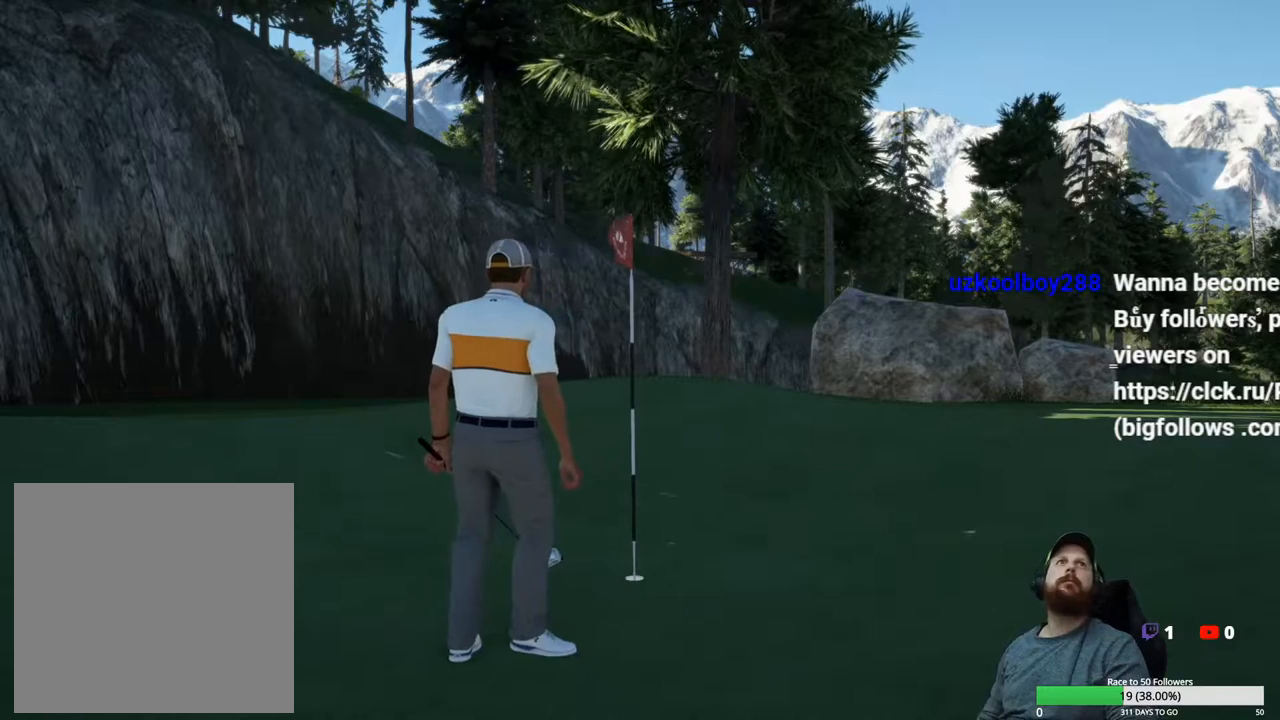
{"buttons": [], "left_stick": "center", "right_stick": "center", "events": []}
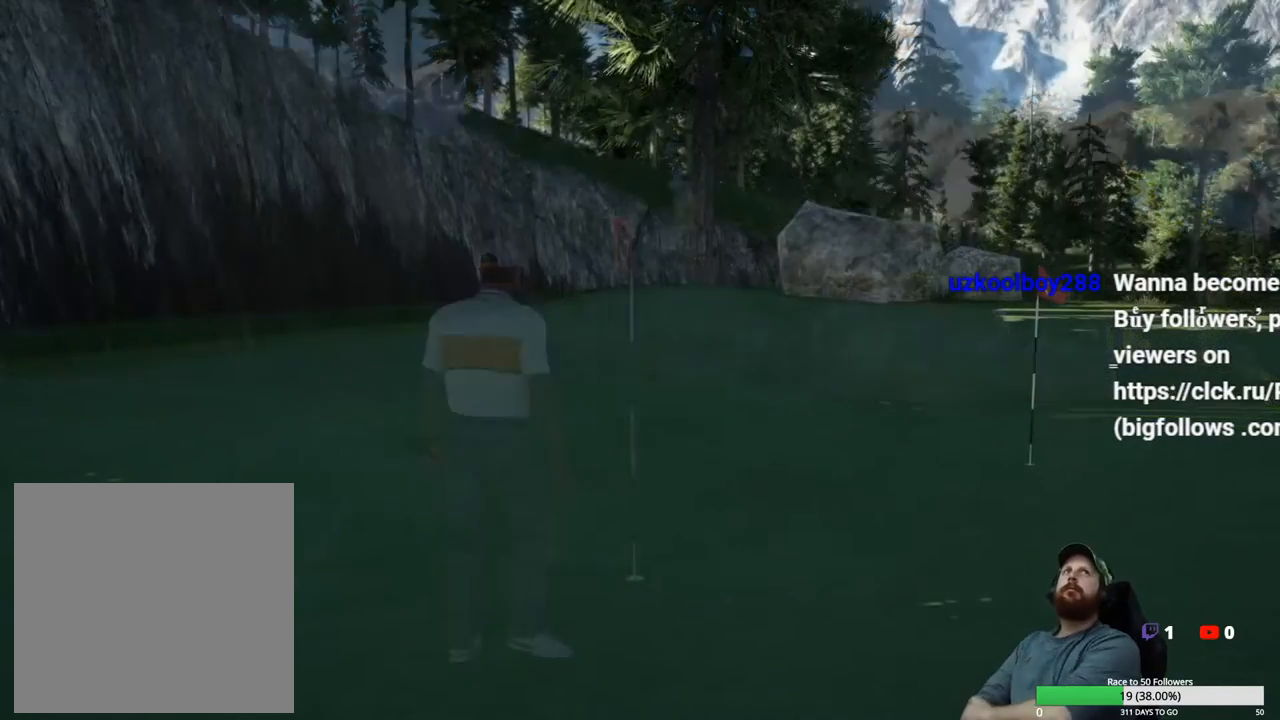
{"buttons": [], "left_stick": "center", "right_stick": "center", "events": []}
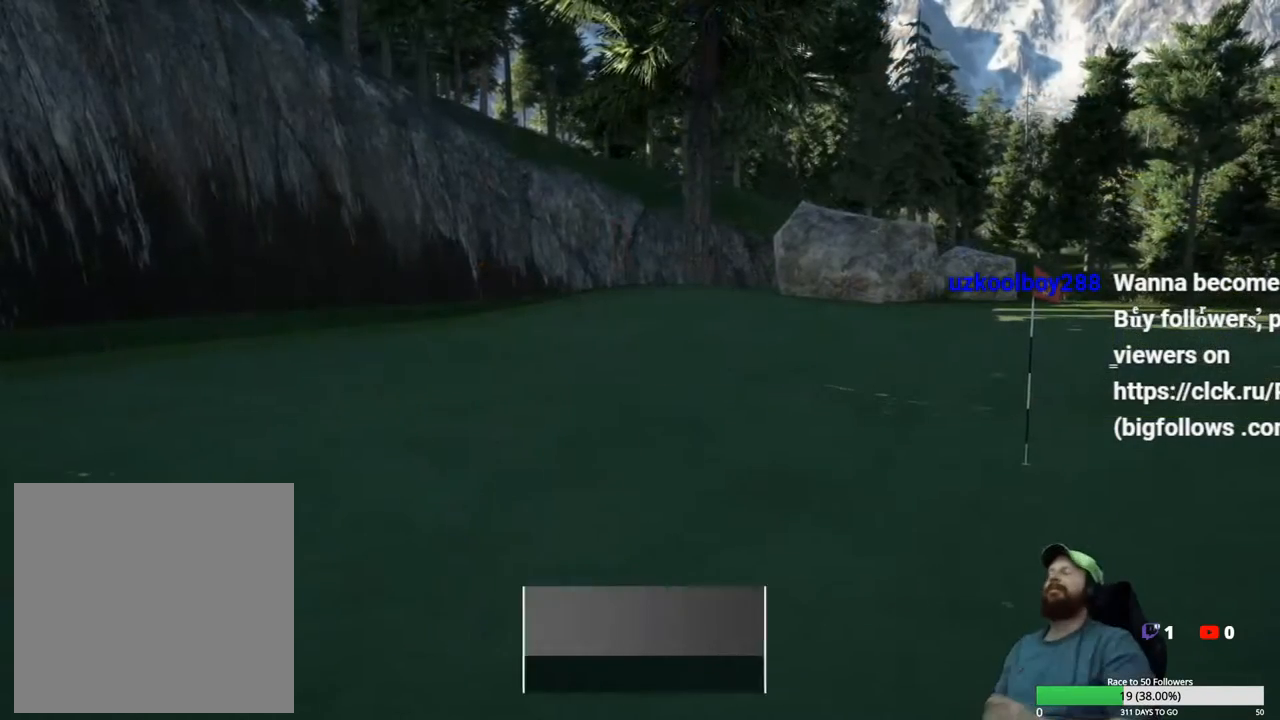
{"buttons": [], "left_stick": "center", "right_stick": "center", "events": []}
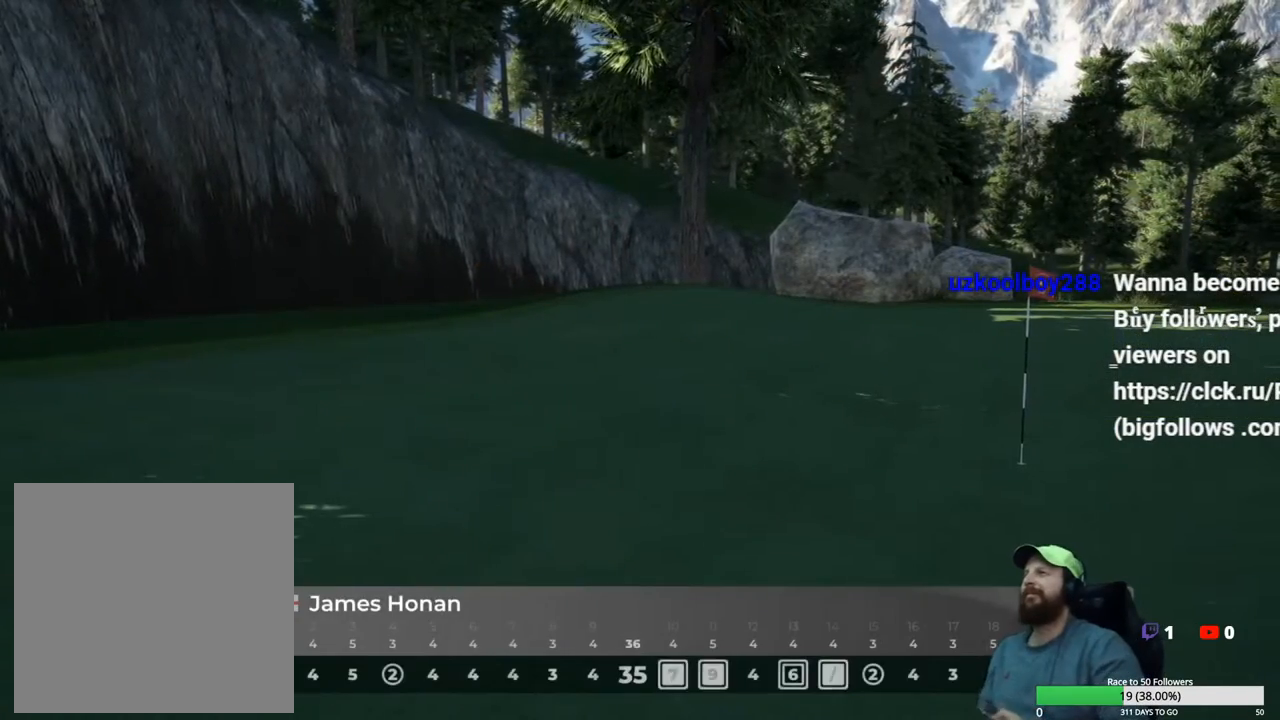
{"buttons": [], "left_stick": "center", "right_stick": "center", "events": [[167, "A", "down"], [283, "A", "up"]]}
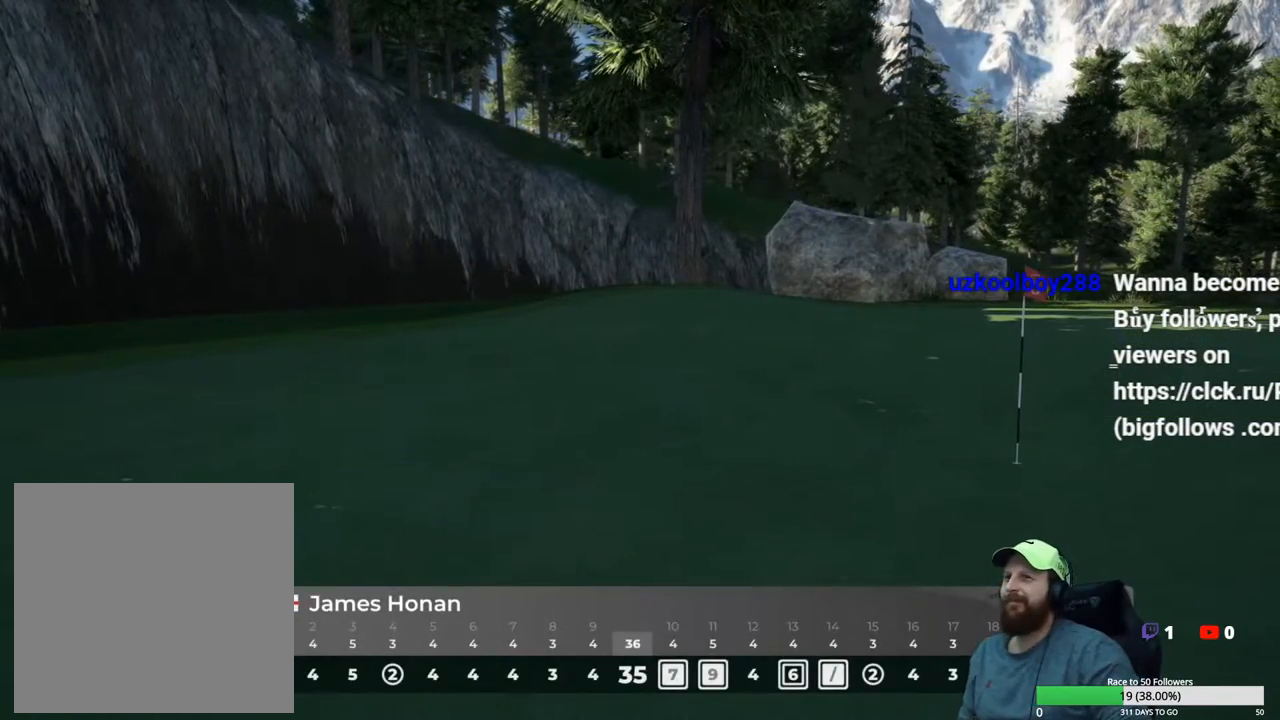
{"buttons": [], "left_stick": "center", "right_stick": "center", "events": [[350, "A", "down"], [467, "A", "up"]]}
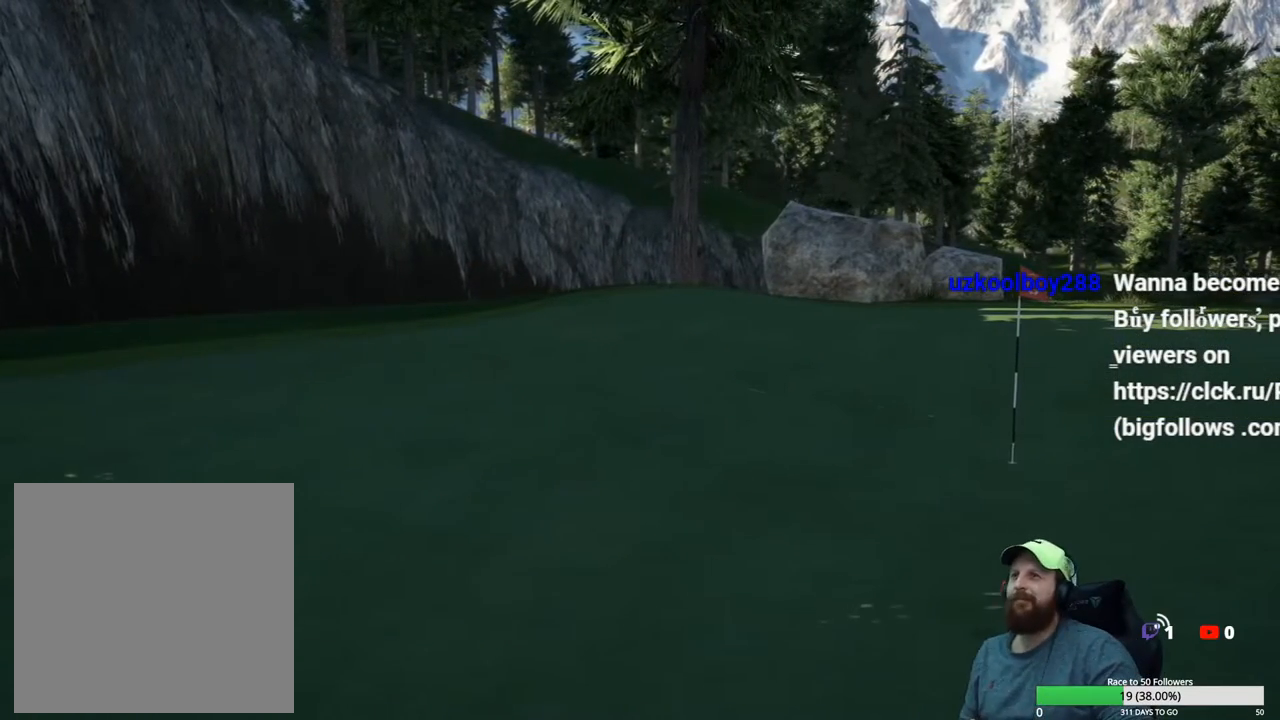
{"buttons": [], "left_stick": "center", "right_stick": "center", "events": []}
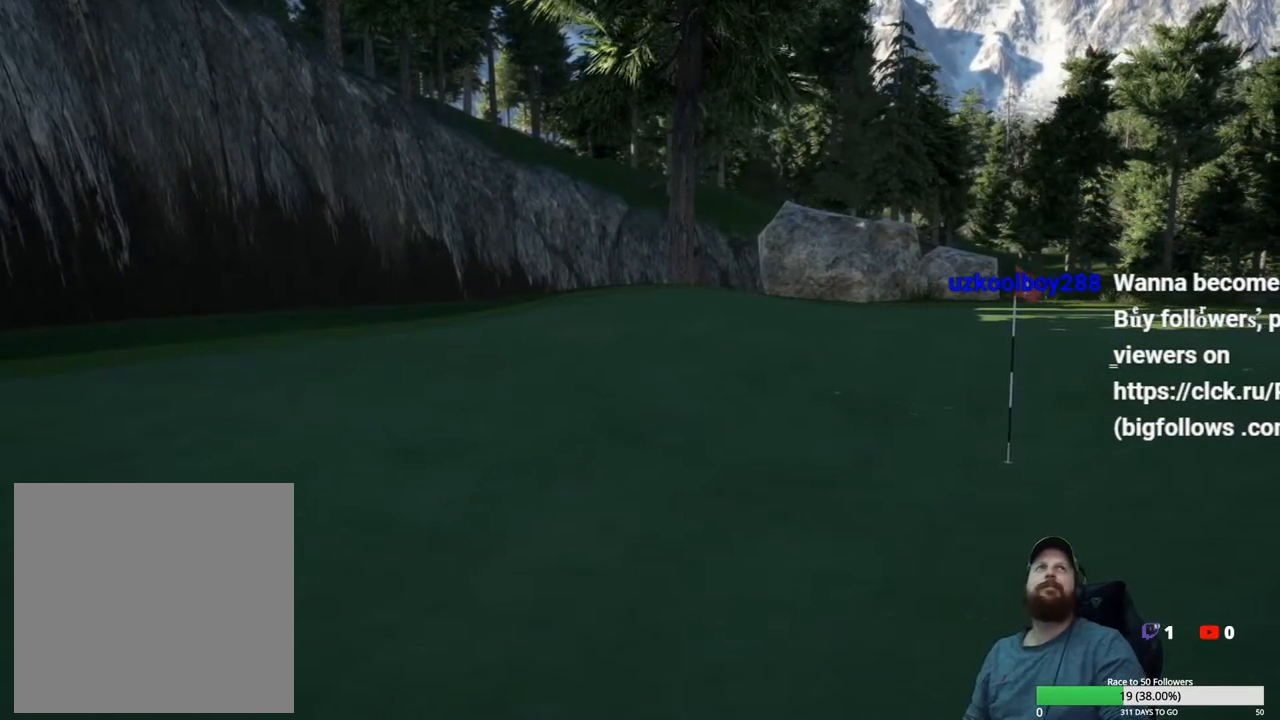
{"buttons": [], "left_stick": "center", "right_stick": "center", "events": []}
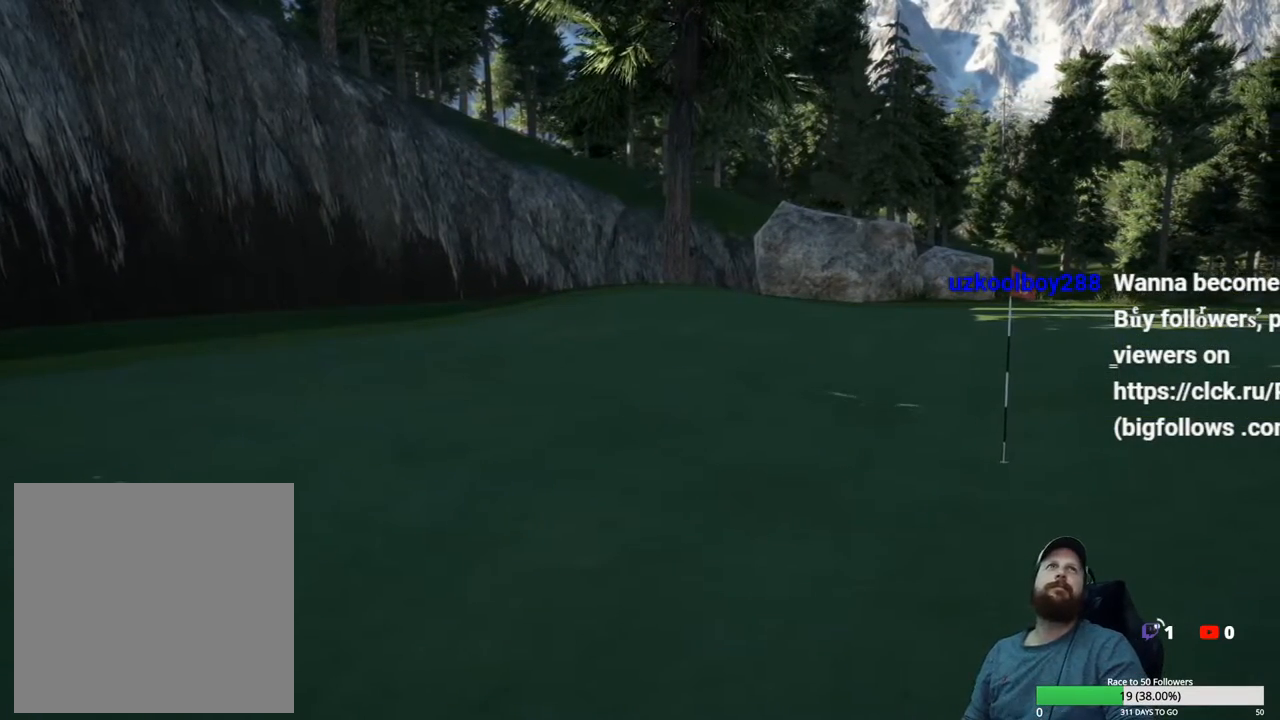
{"buttons": [], "left_stick": "center", "right_stick": "center", "events": [[67, "A", "down"], [200, "A", "up"]]}
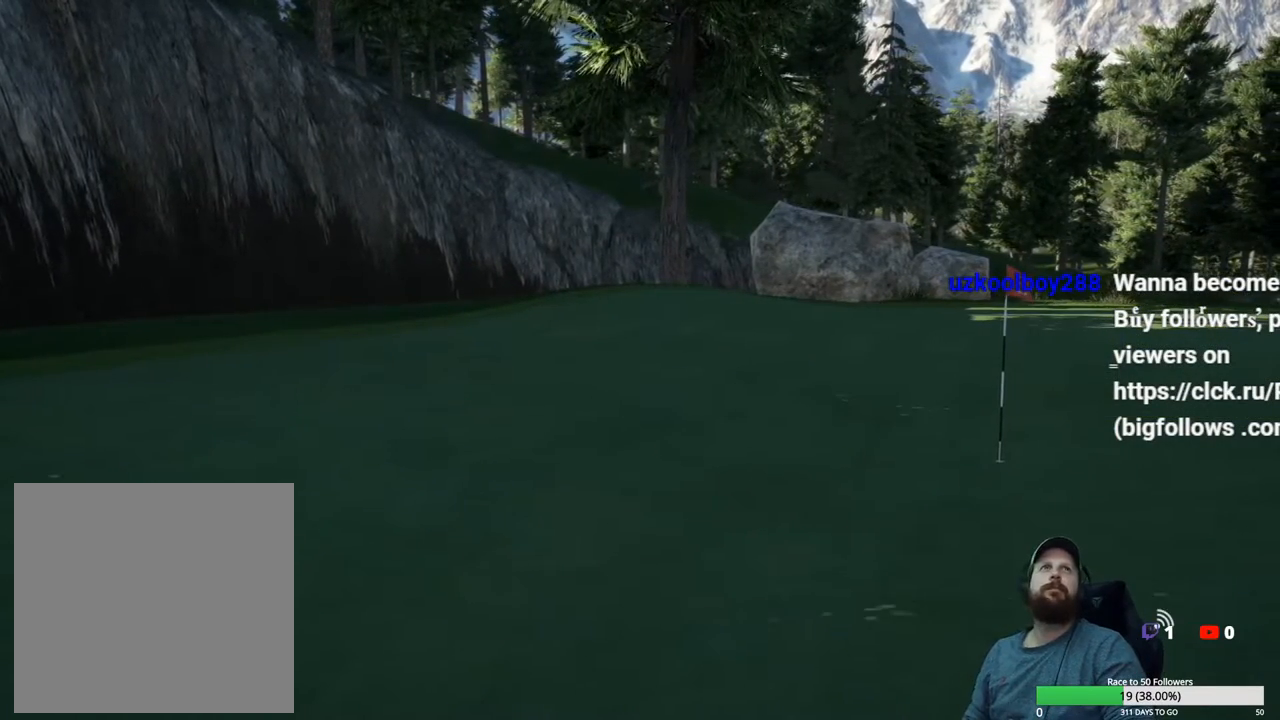
{"buttons": [], "left_stick": "center", "right_stick": "center", "events": []}
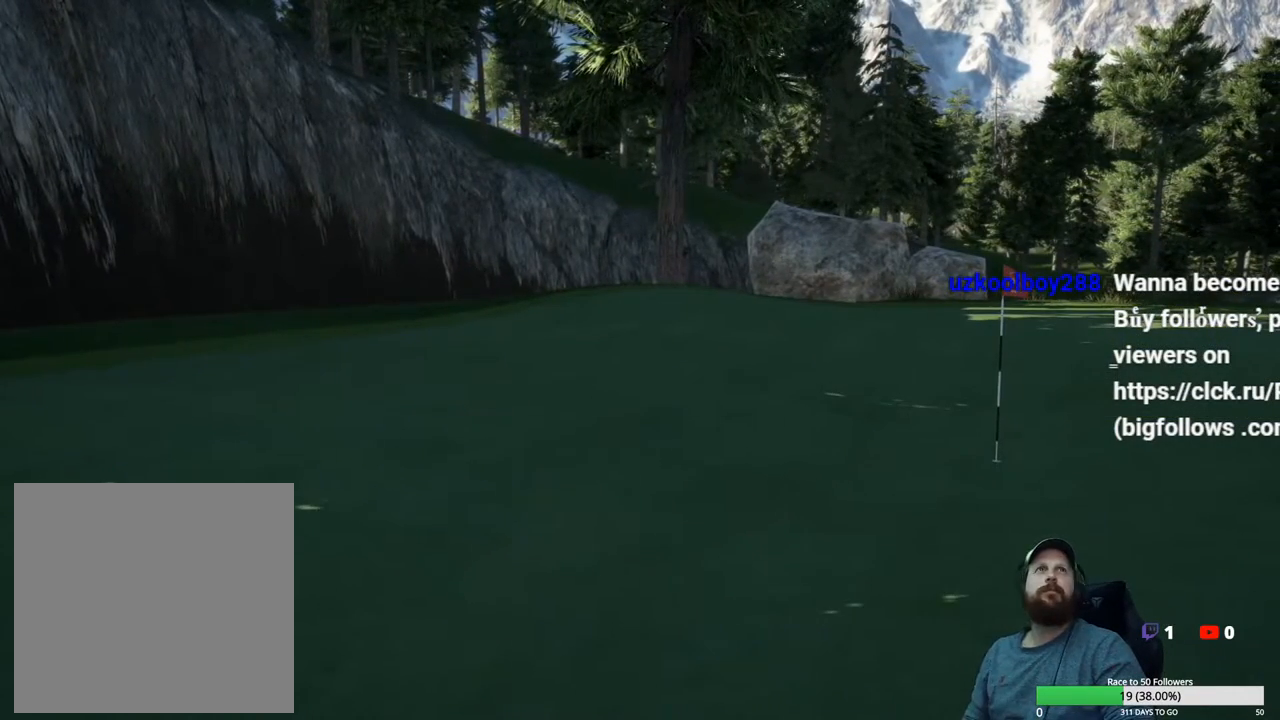
{"buttons": [], "left_stick": "center", "right_stick": "center", "events": []}
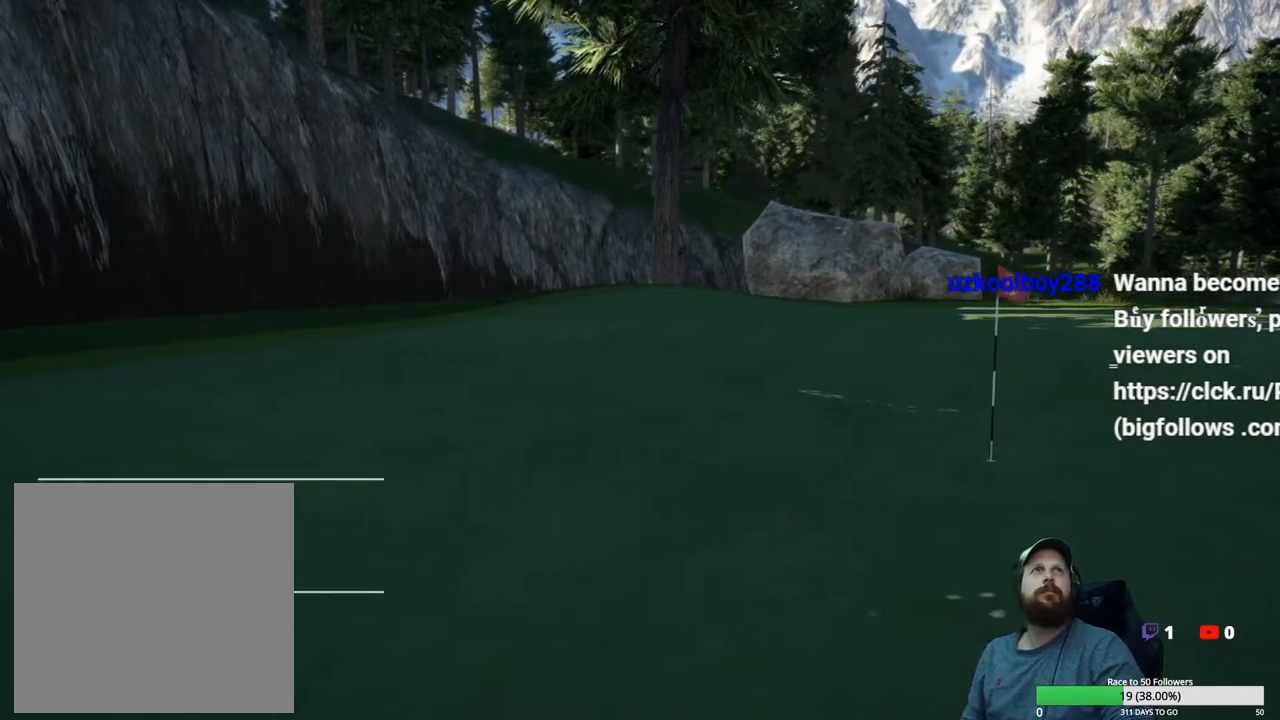
{"buttons": [], "left_stick": "center", "right_stick": "center", "events": [[200, "A", "down"], [300, "A", "up"]]}
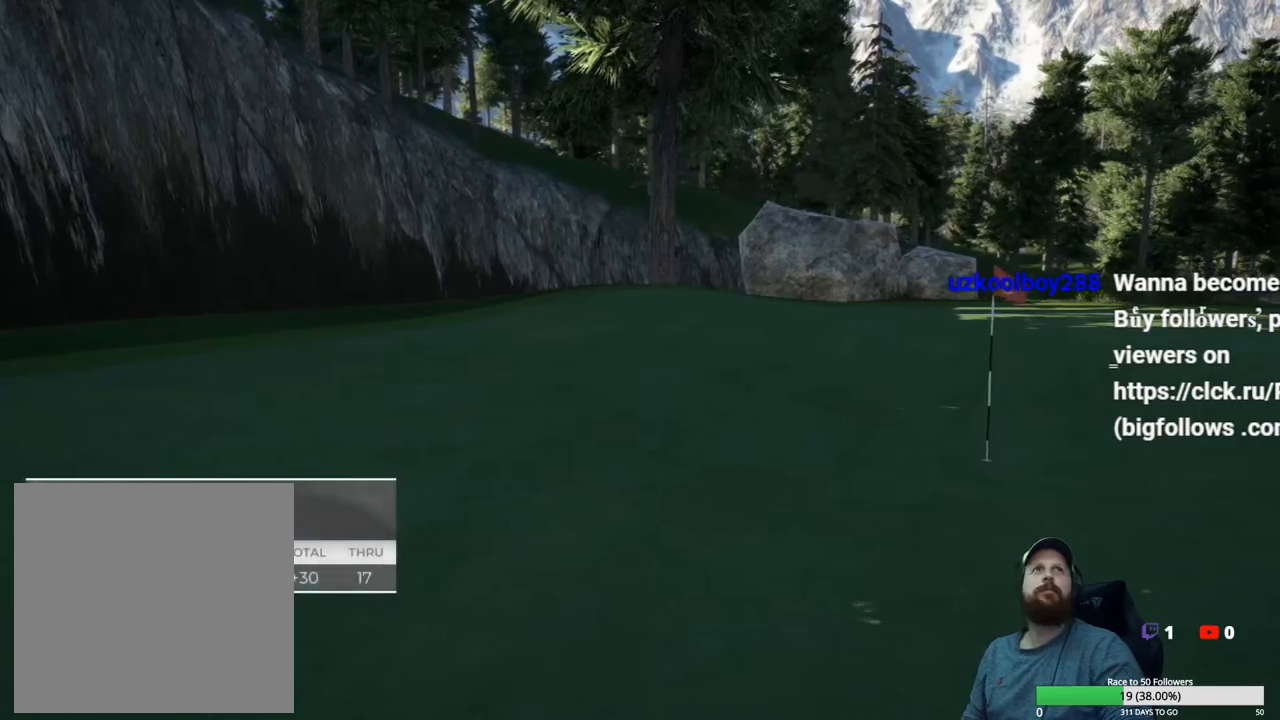
{"buttons": [], "left_stick": "center", "right_stick": "center", "events": []}
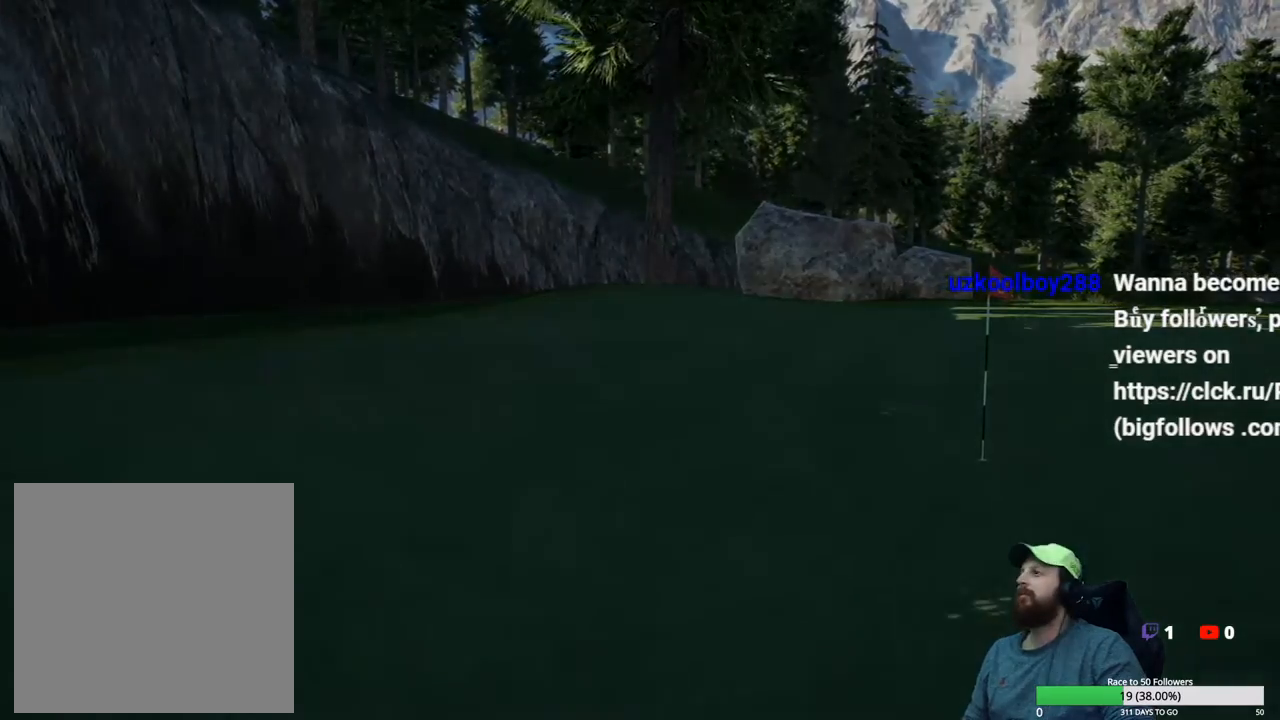
{"buttons": [], "left_stick": "center", "right_stick": "center", "events": []}
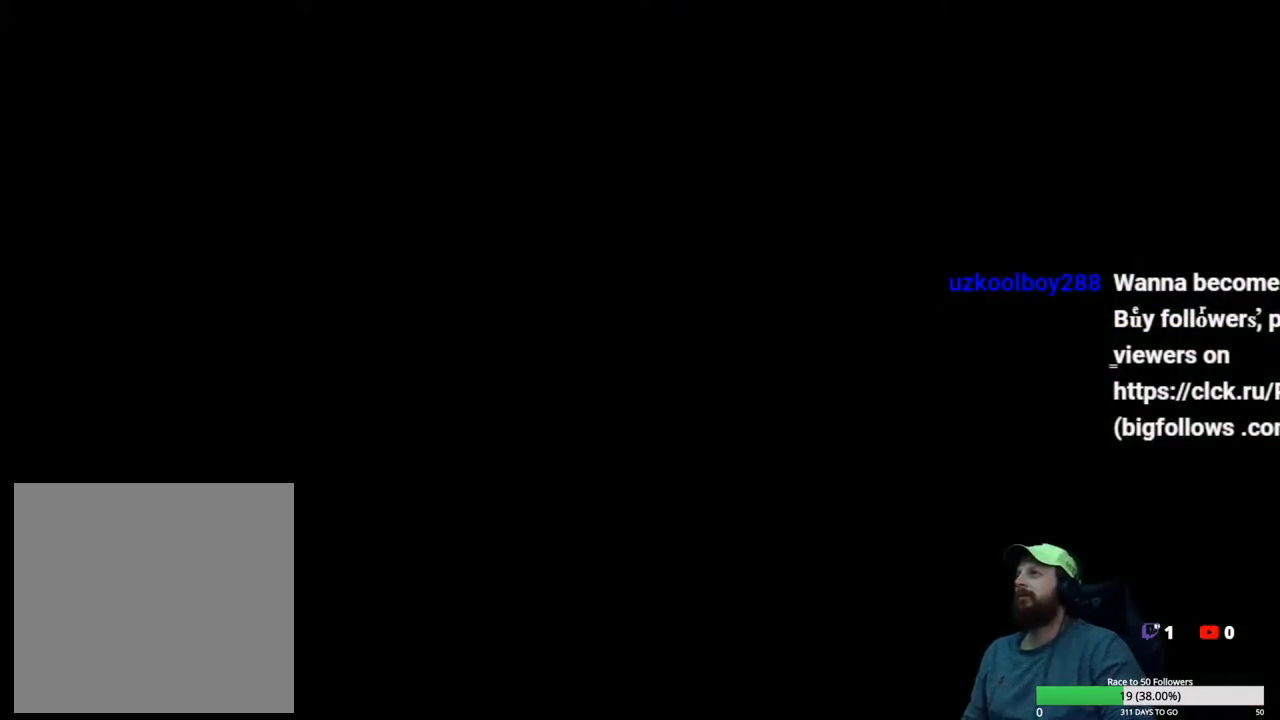
{"buttons": [], "left_stick": "center", "right_stick": "center", "events": [[217, "A", "down"], [350, "A", "up"]]}